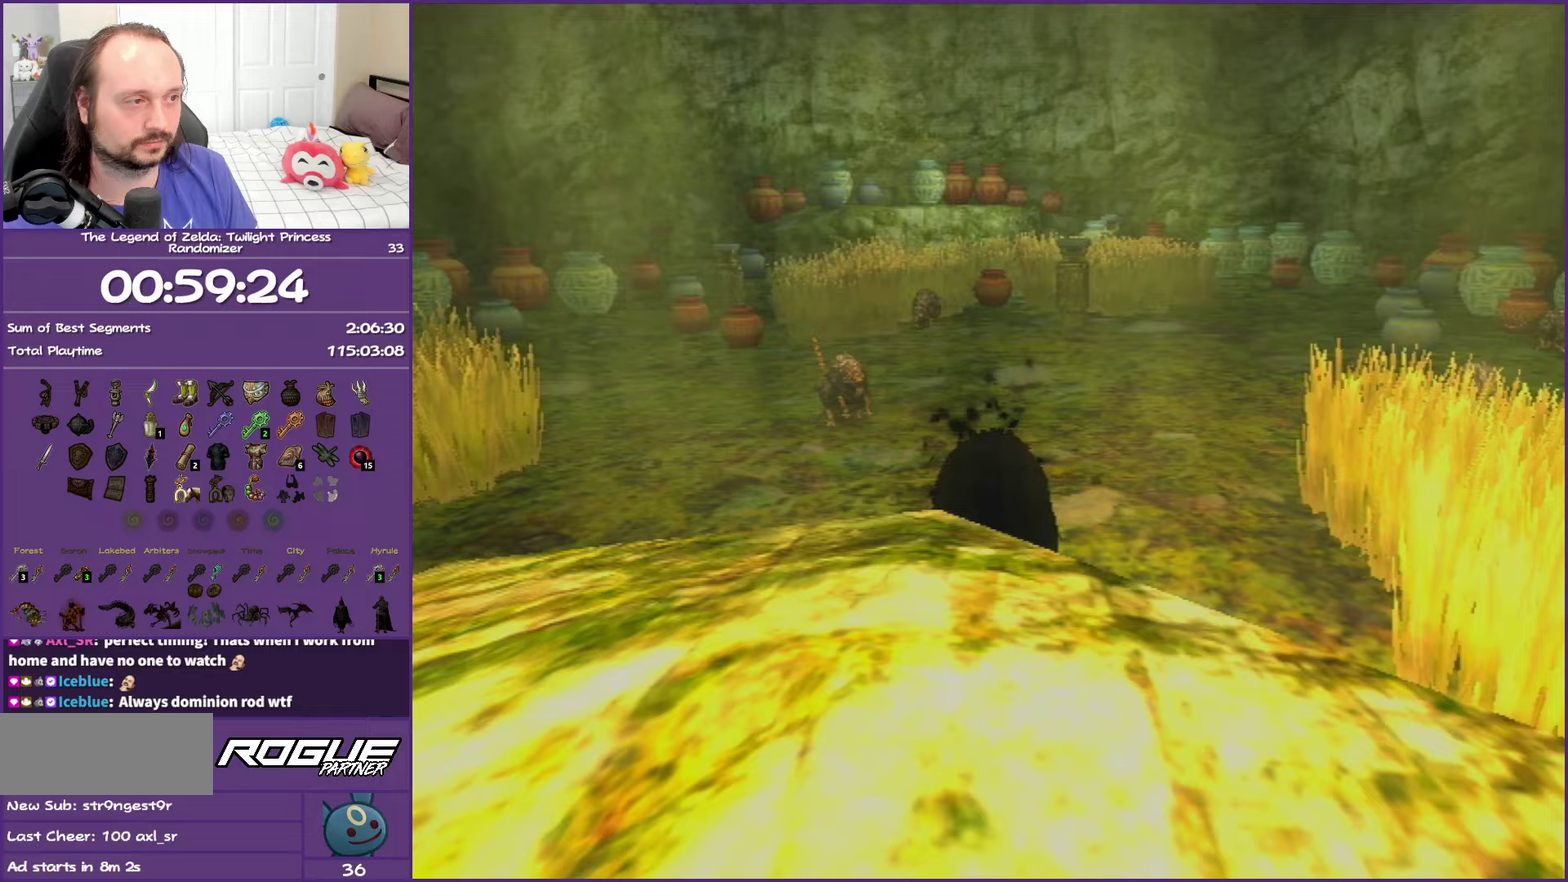
Gameplay with a controller (Nintendo layout); each line is a JSON object with the inputs held at the frame after it. "events" lists button and stick changes between this image and that frame as [ms after this image, input, new state], when the widget could be followed in between. This overlay highlights the sticks when they move; stick clicks (L3 R3) are not distinguishable. Not read: L3 R3.
{"buttons": [], "left_stick": "up", "right_stick": "center", "events": []}
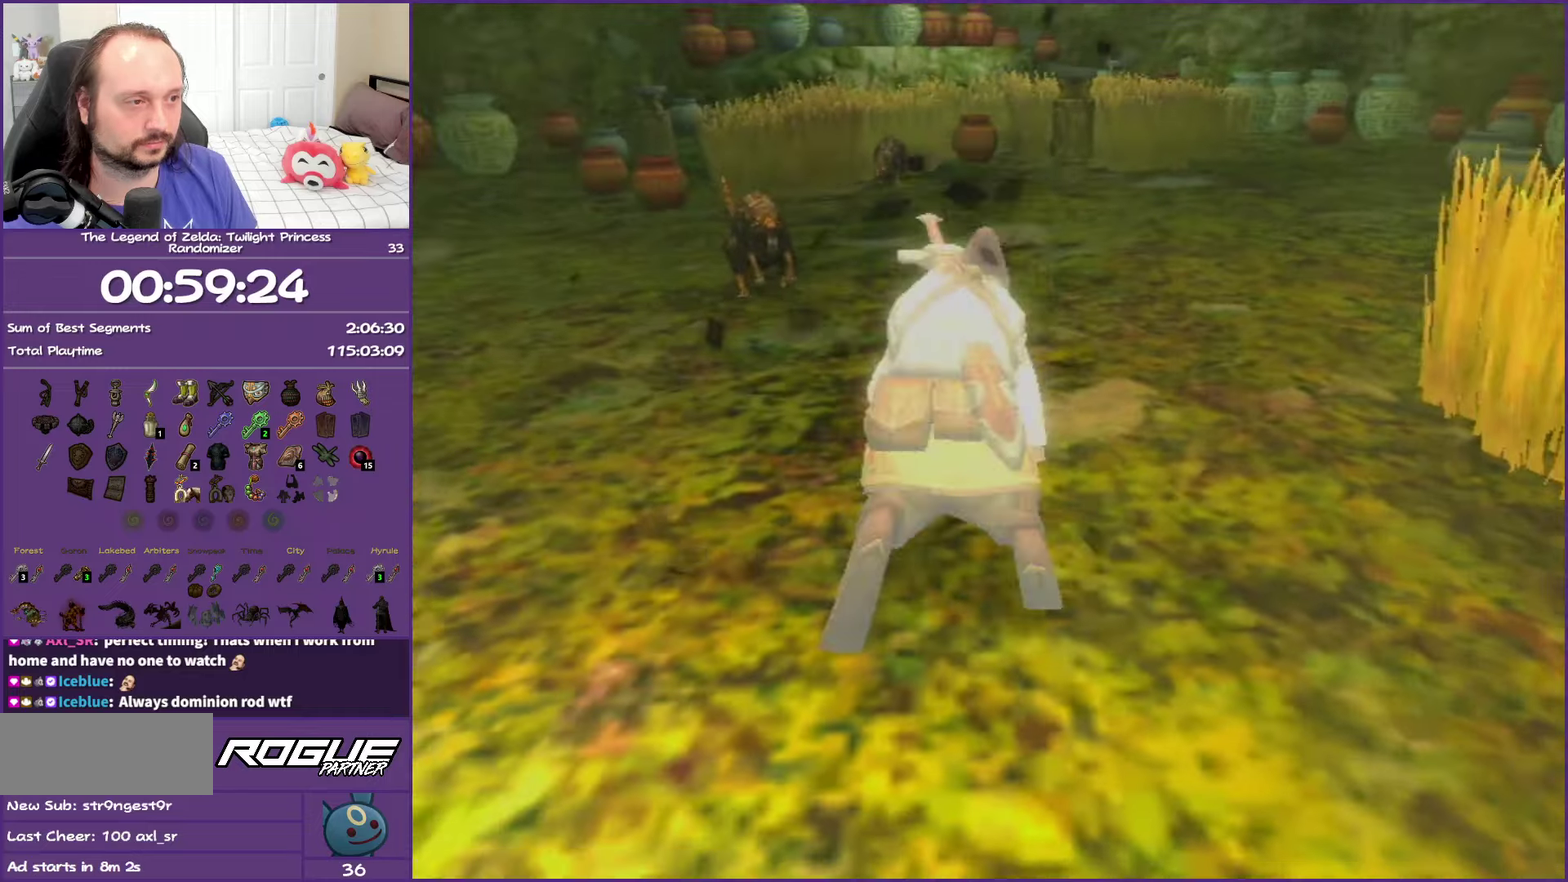
{"buttons": [], "left_stick": "up", "right_stick": "center", "events": []}
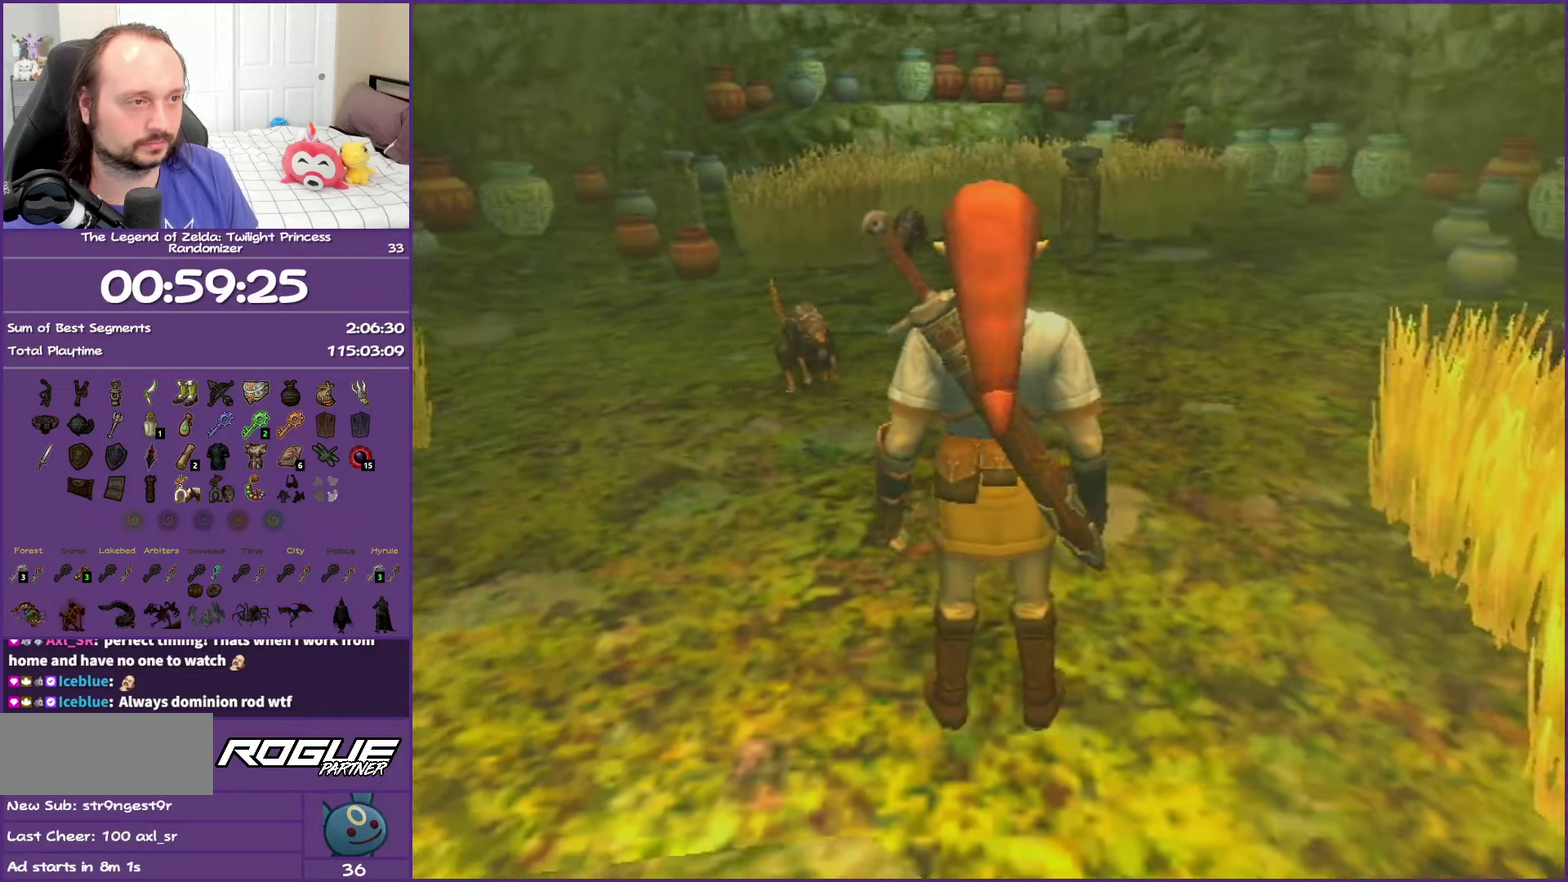
{"buttons": ["A"], "left_stick": "up-left", "right_stick": "center", "events": [[267, "A", "down"], [400, "A", "up"], [450, "A", "down"], [483, "left_stick", "up-left"]]}
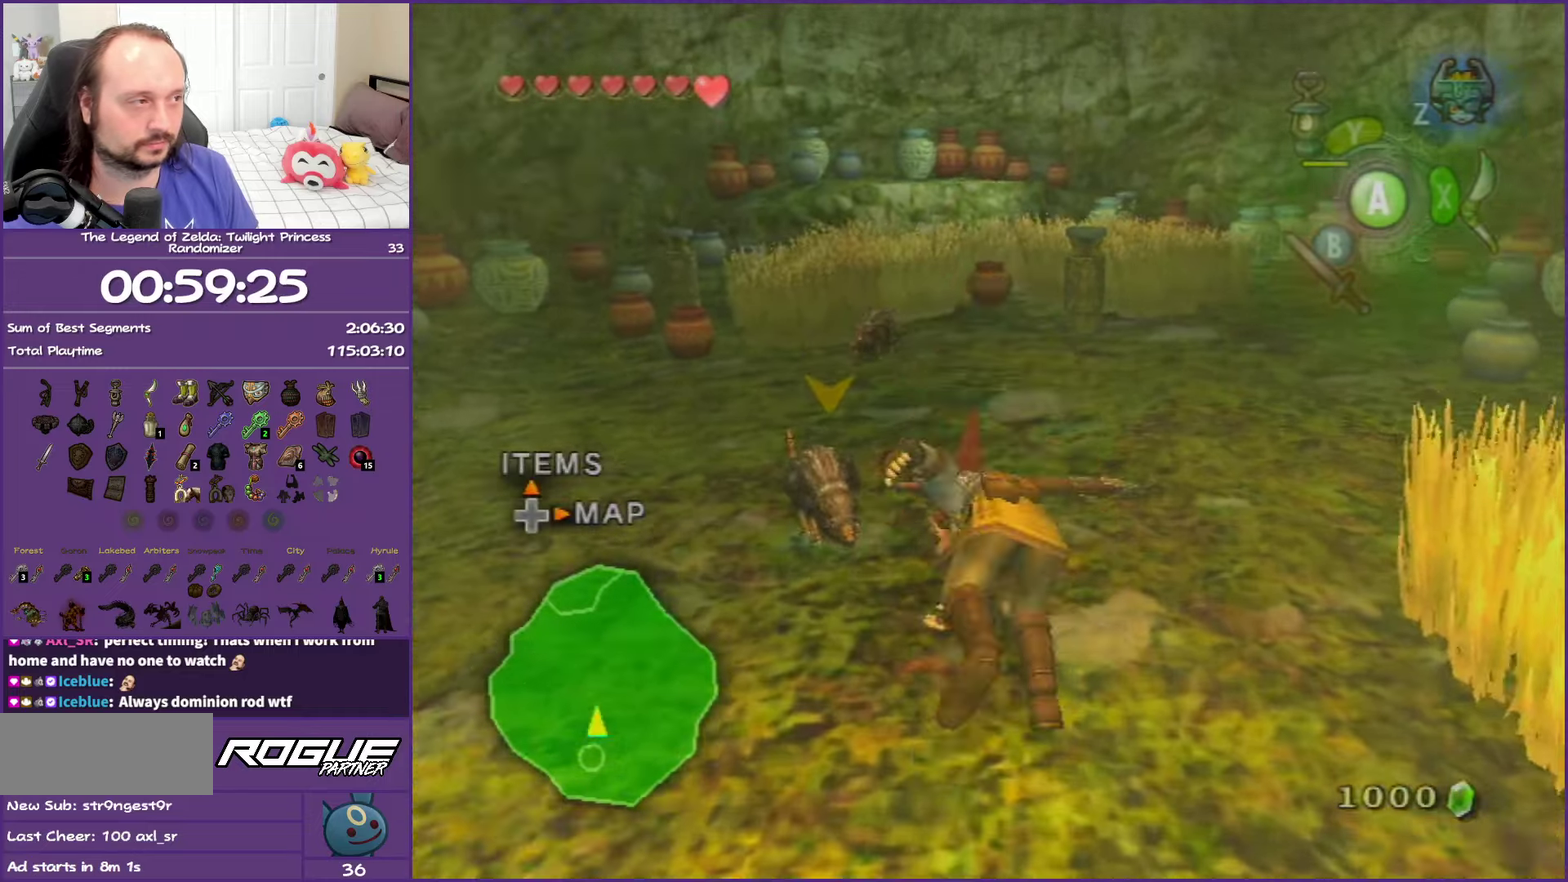
{"buttons": [], "left_stick": "up-left", "right_stick": "center", "events": [[167, "A", "up"], [350, "left_stick", "up"], [500, "left_stick", "up-left"]]}
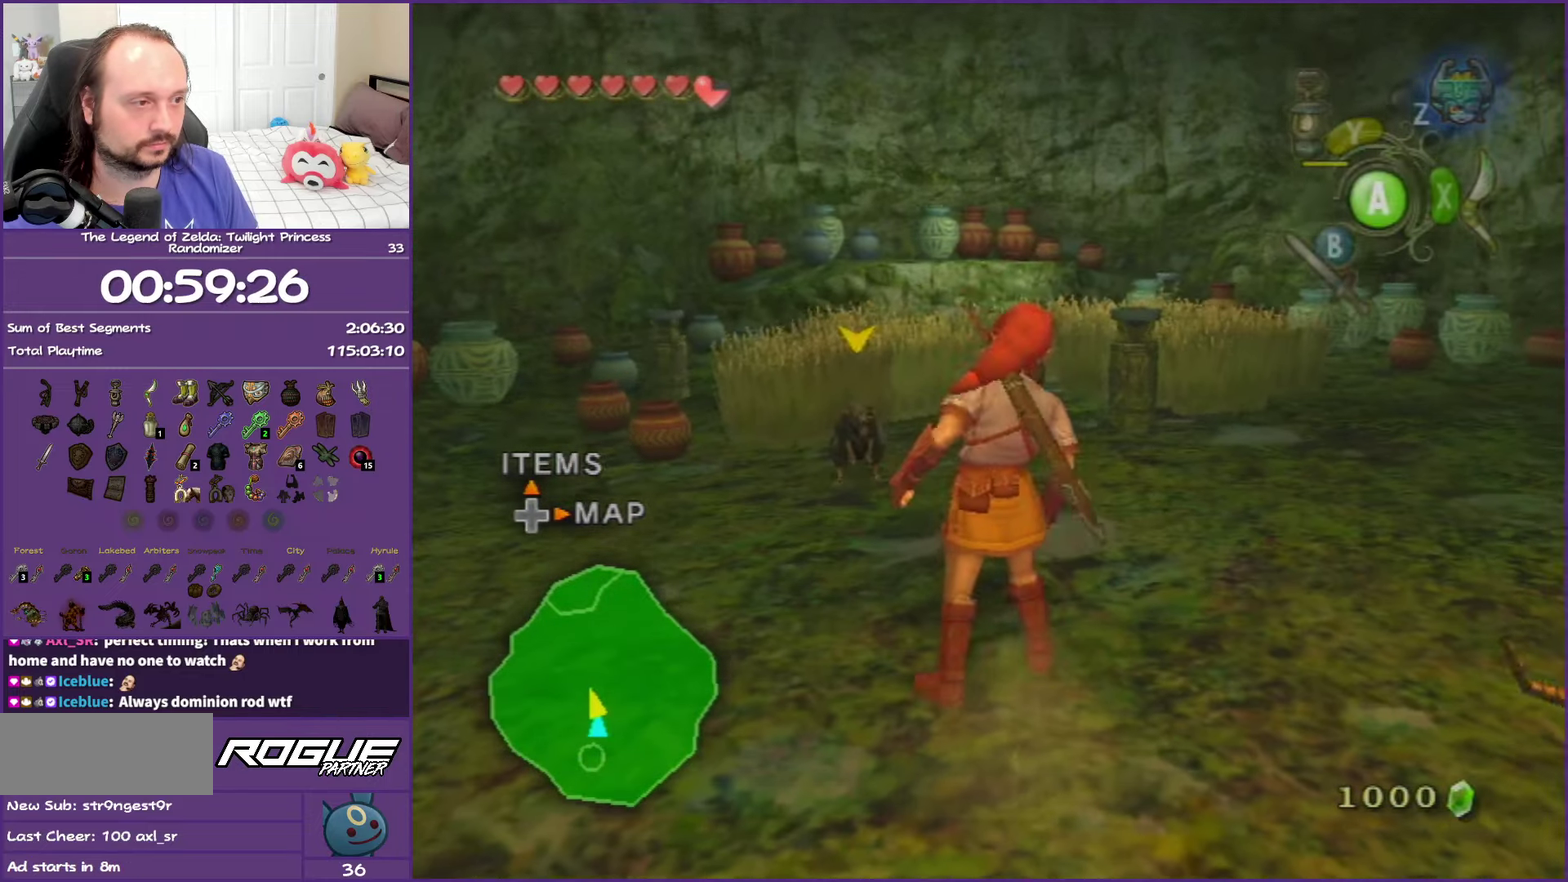
{"buttons": [], "left_stick": "up", "right_stick": "center", "events": [[117, "A", "down"], [233, "A", "up"], [300, "A", "down"], [450, "A", "up"], [483, "left_stick", "up"]]}
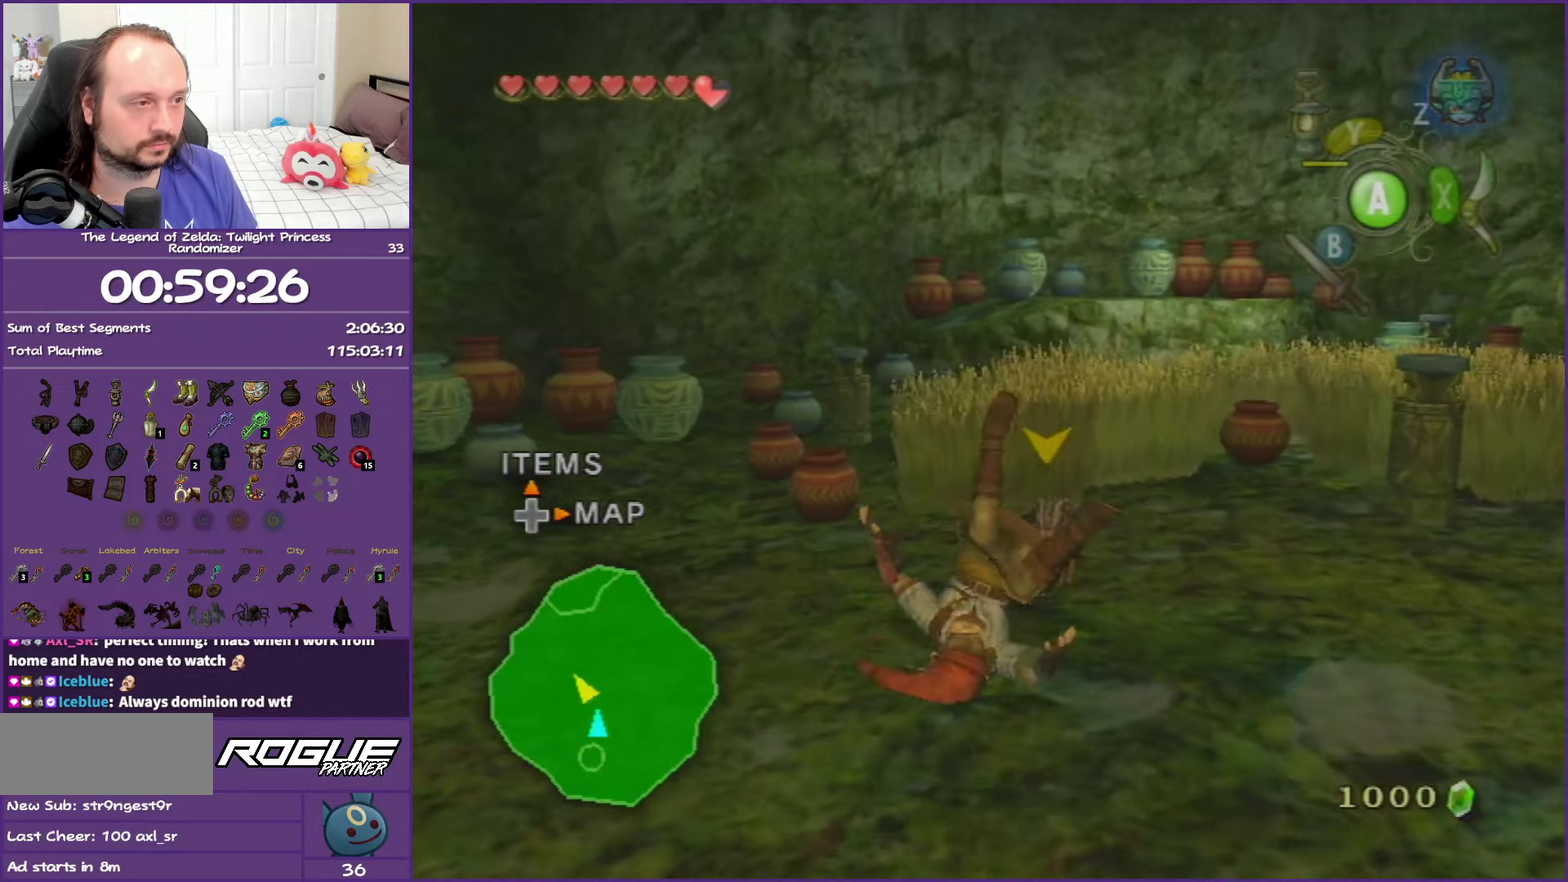
{"buttons": [], "left_stick": "up", "right_stick": "center", "events": [[200, "left_stick", "up-right"], [400, "left_stick", "up"]]}
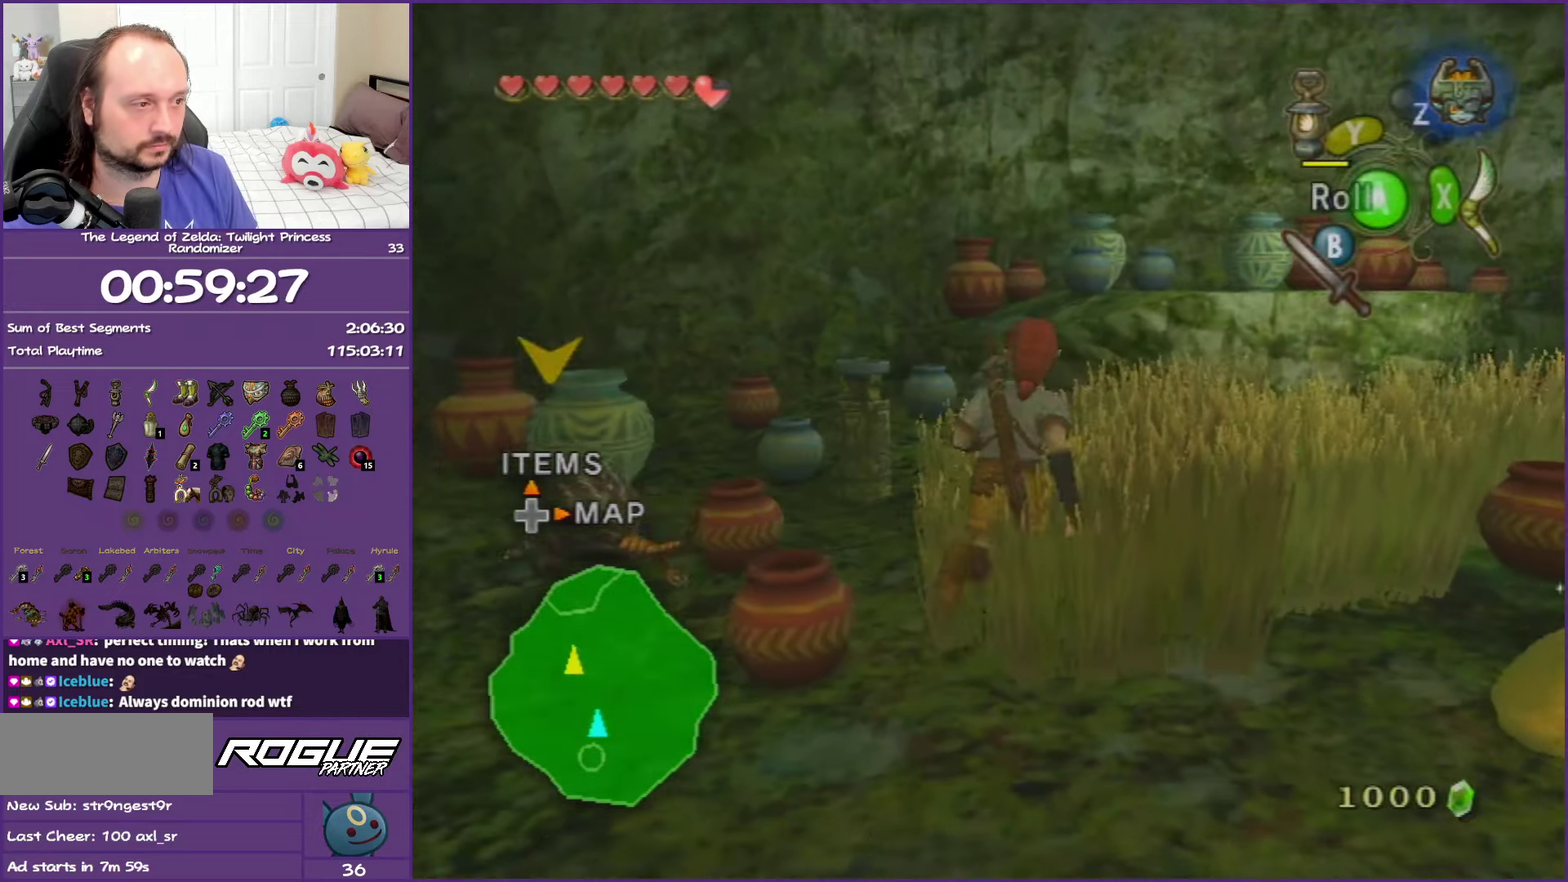
{"buttons": [], "left_stick": "up", "right_stick": "center", "events": [[17, "left_stick", "up-left"], [367, "Y", "down"], [400, "left_stick", "up"], [483, "Y", "up"]]}
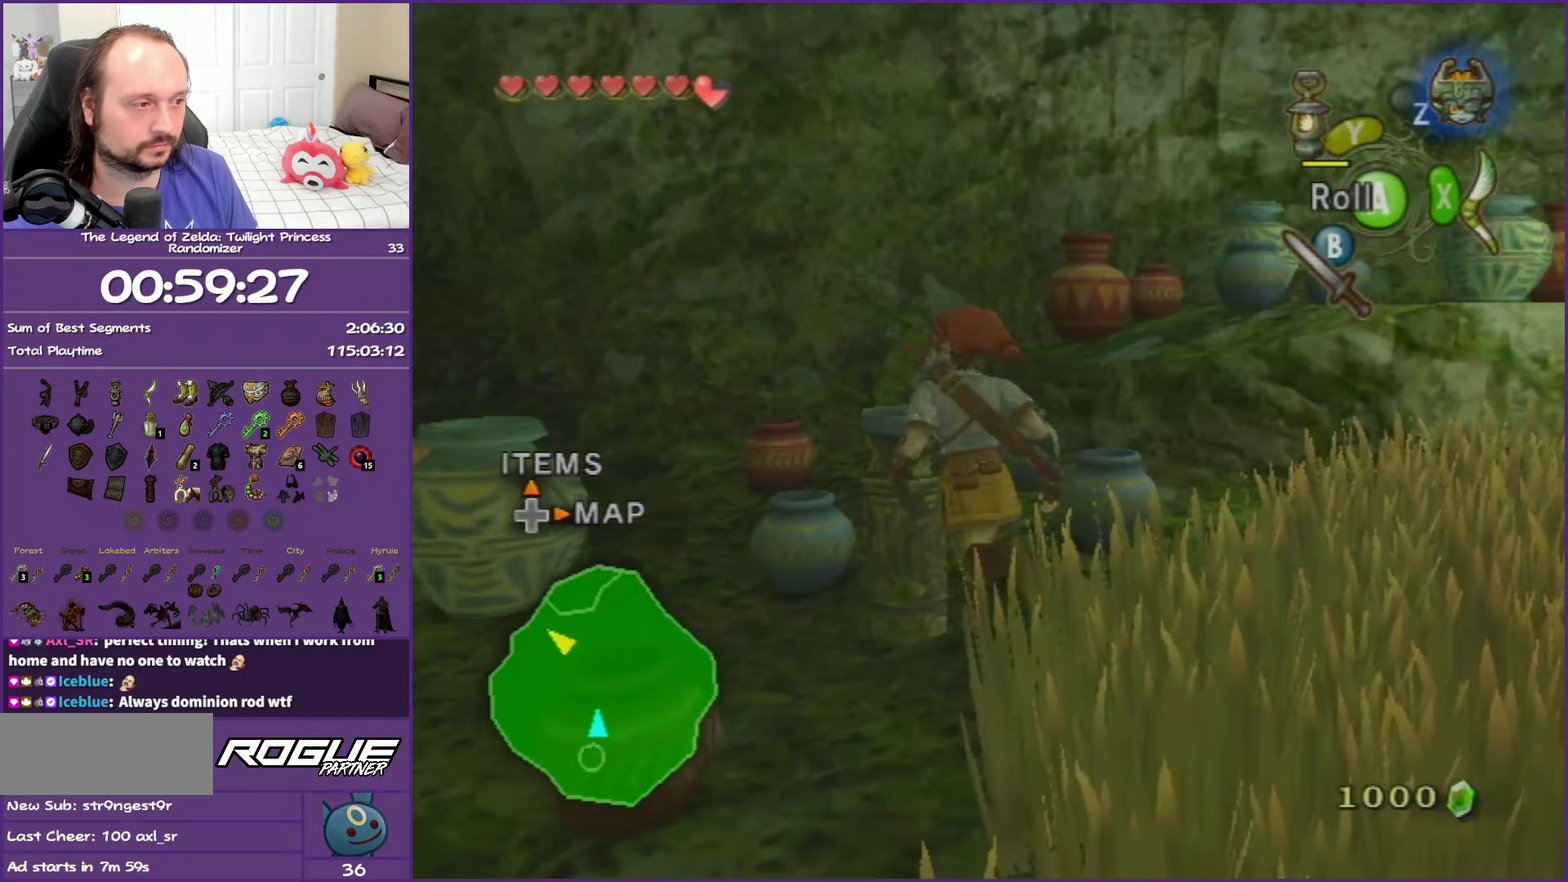
{"buttons": [], "left_stick": "down-right", "right_stick": "center", "events": [[50, "Y", "down"], [117, "Y", "up"], [167, "left_stick", "right"], [283, "left_stick", "down-right"]]}
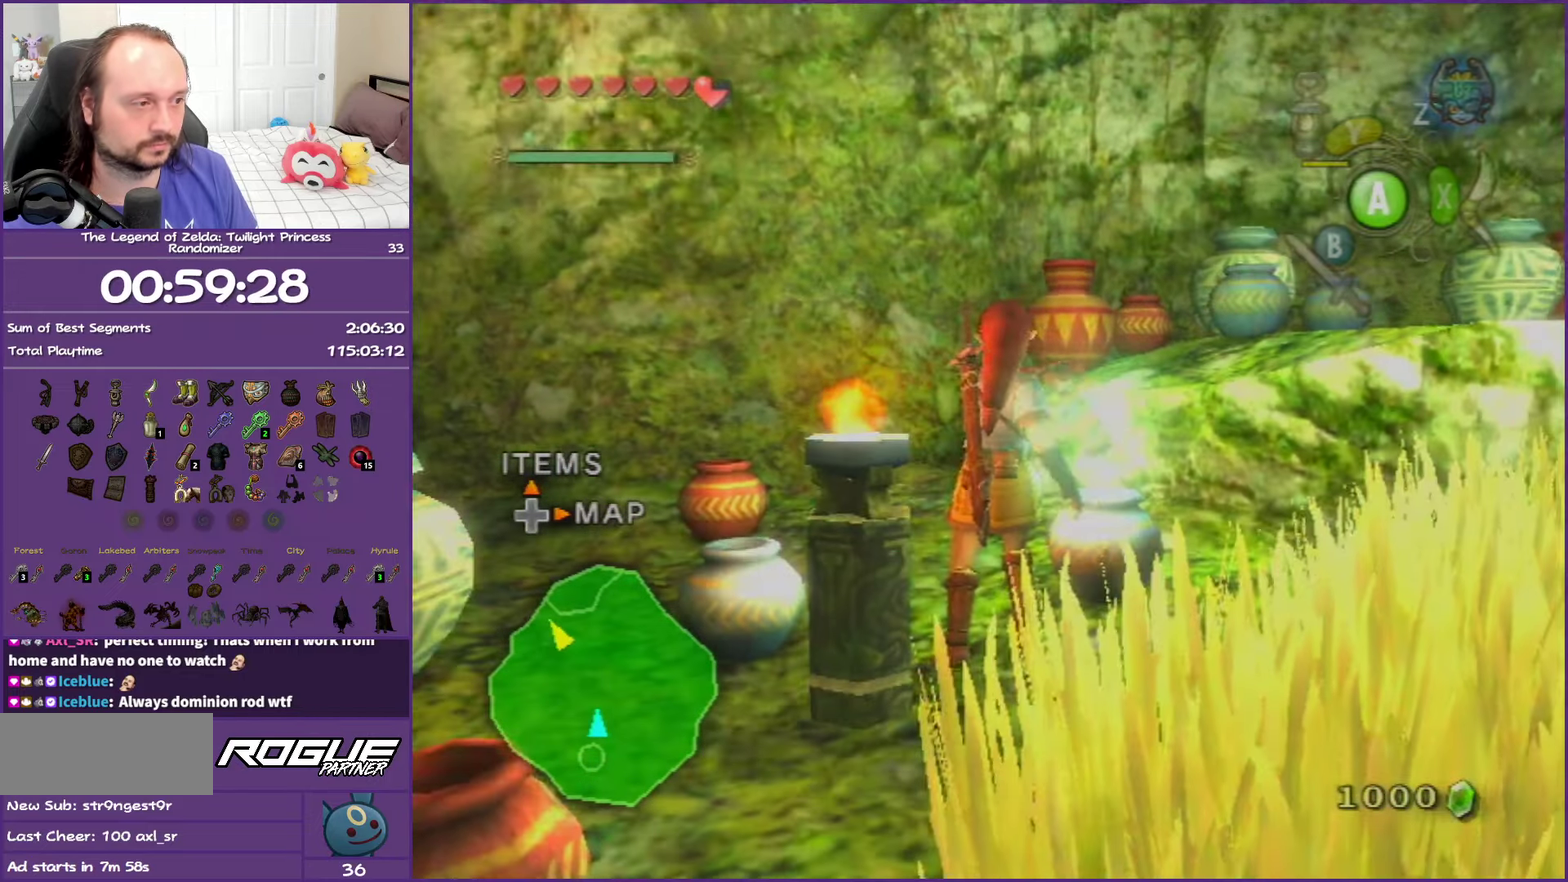
{"buttons": [], "left_stick": "up-right", "right_stick": "center", "events": [[133, "A", "down"], [233, "A", "up"], [300, "A", "down"], [350, "left_stick", "right"], [383, "A", "up"], [500, "left_stick", "up-right"]]}
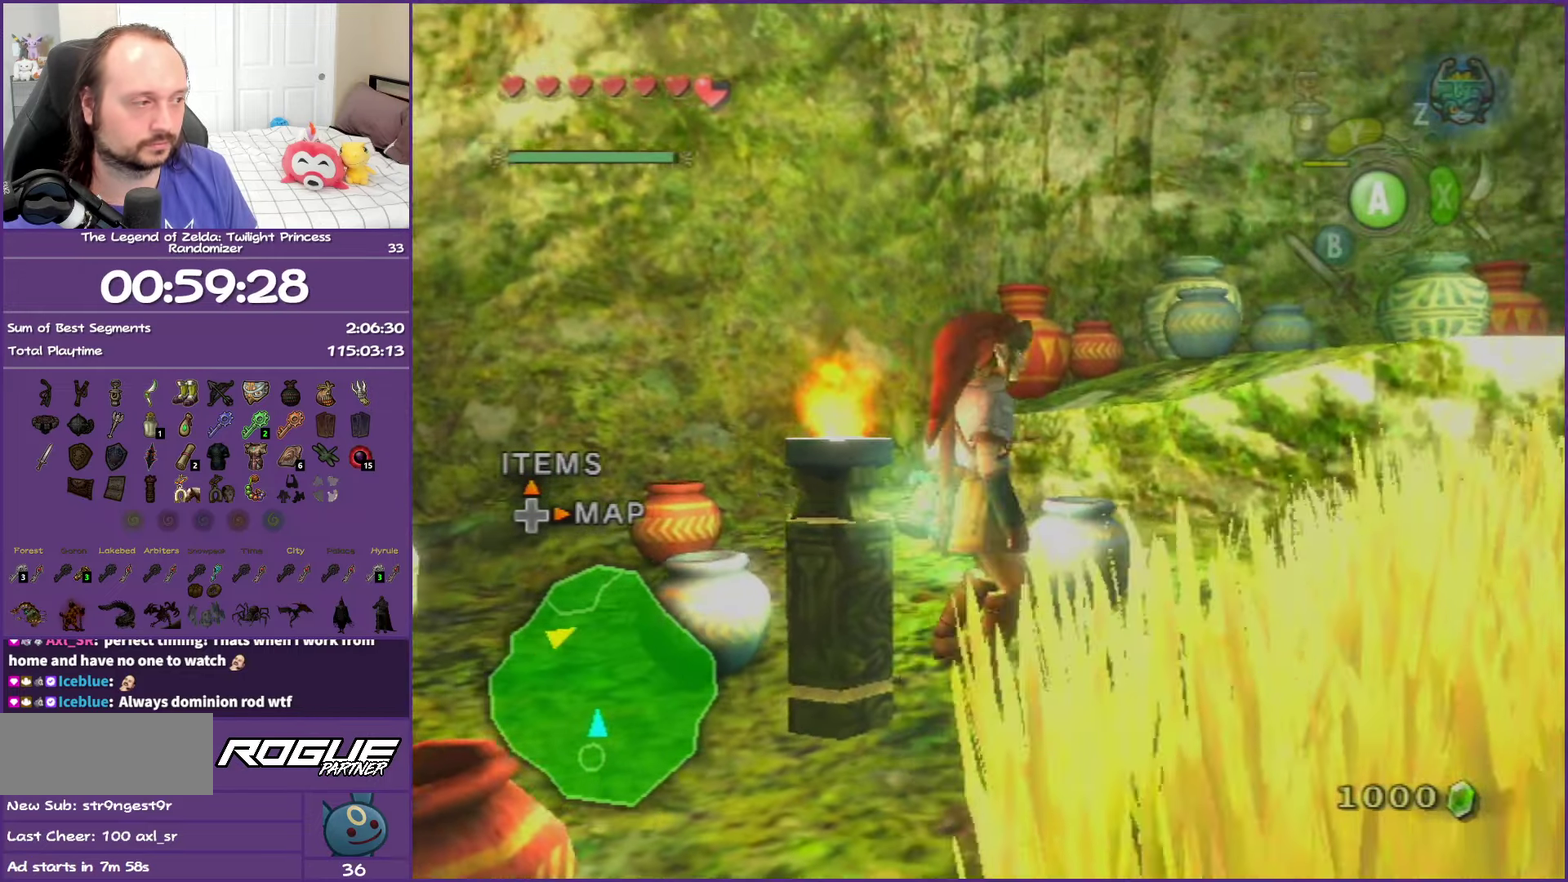
{"buttons": [], "left_stick": "up-right", "right_stick": "left", "events": [[33, "right_stick", "left"]]}
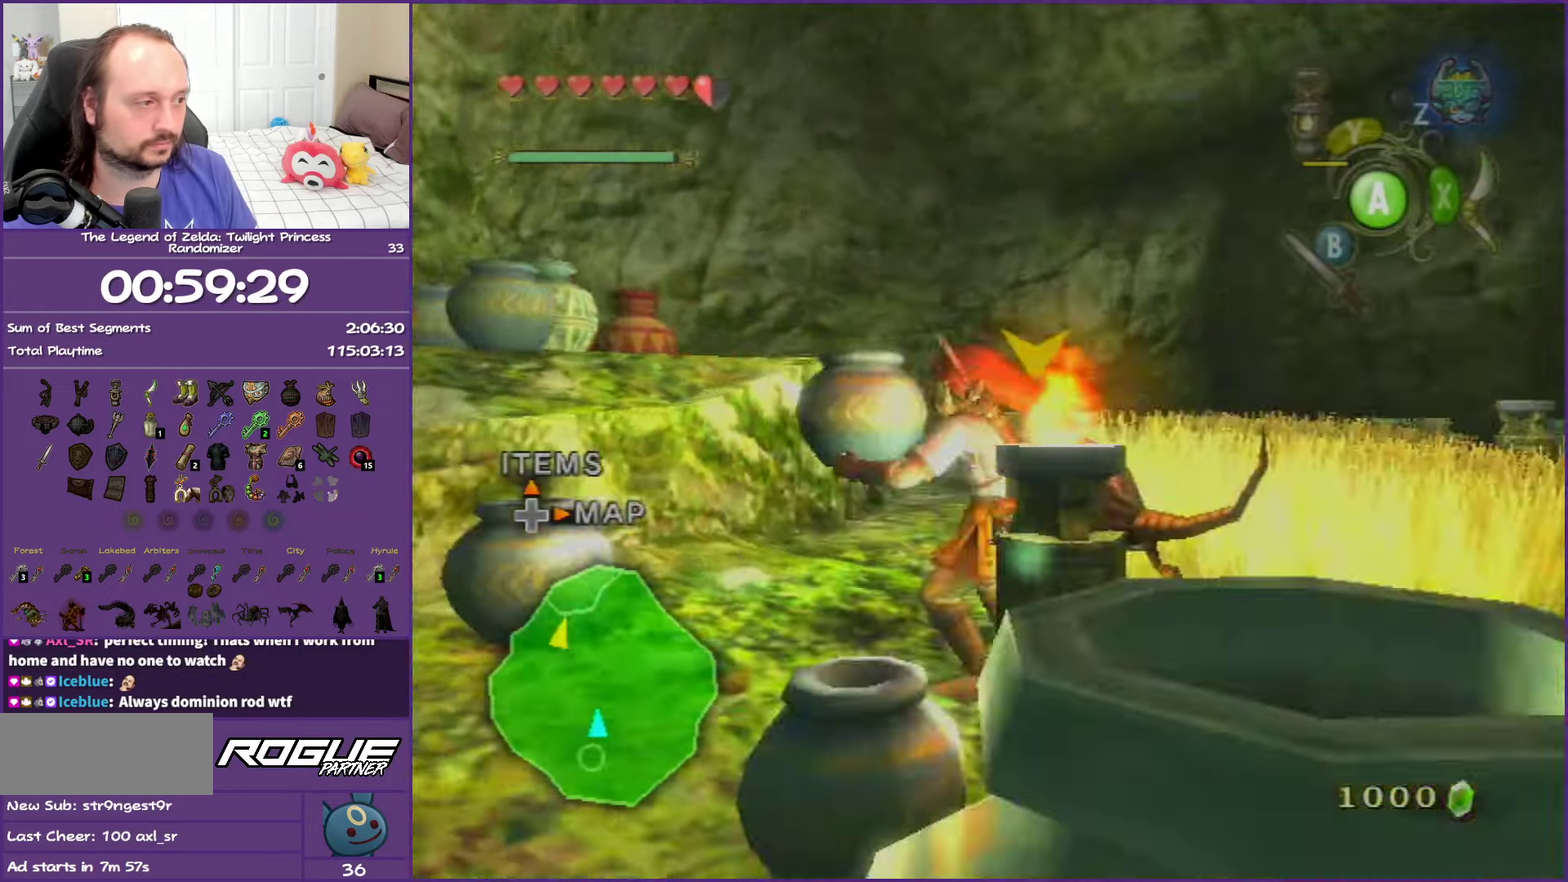
{"buttons": [], "left_stick": "up-left", "right_stick": "center", "events": [[50, "left_stick", "up"], [100, "left_stick", "up-left"], [133, "right_stick", "center"]]}
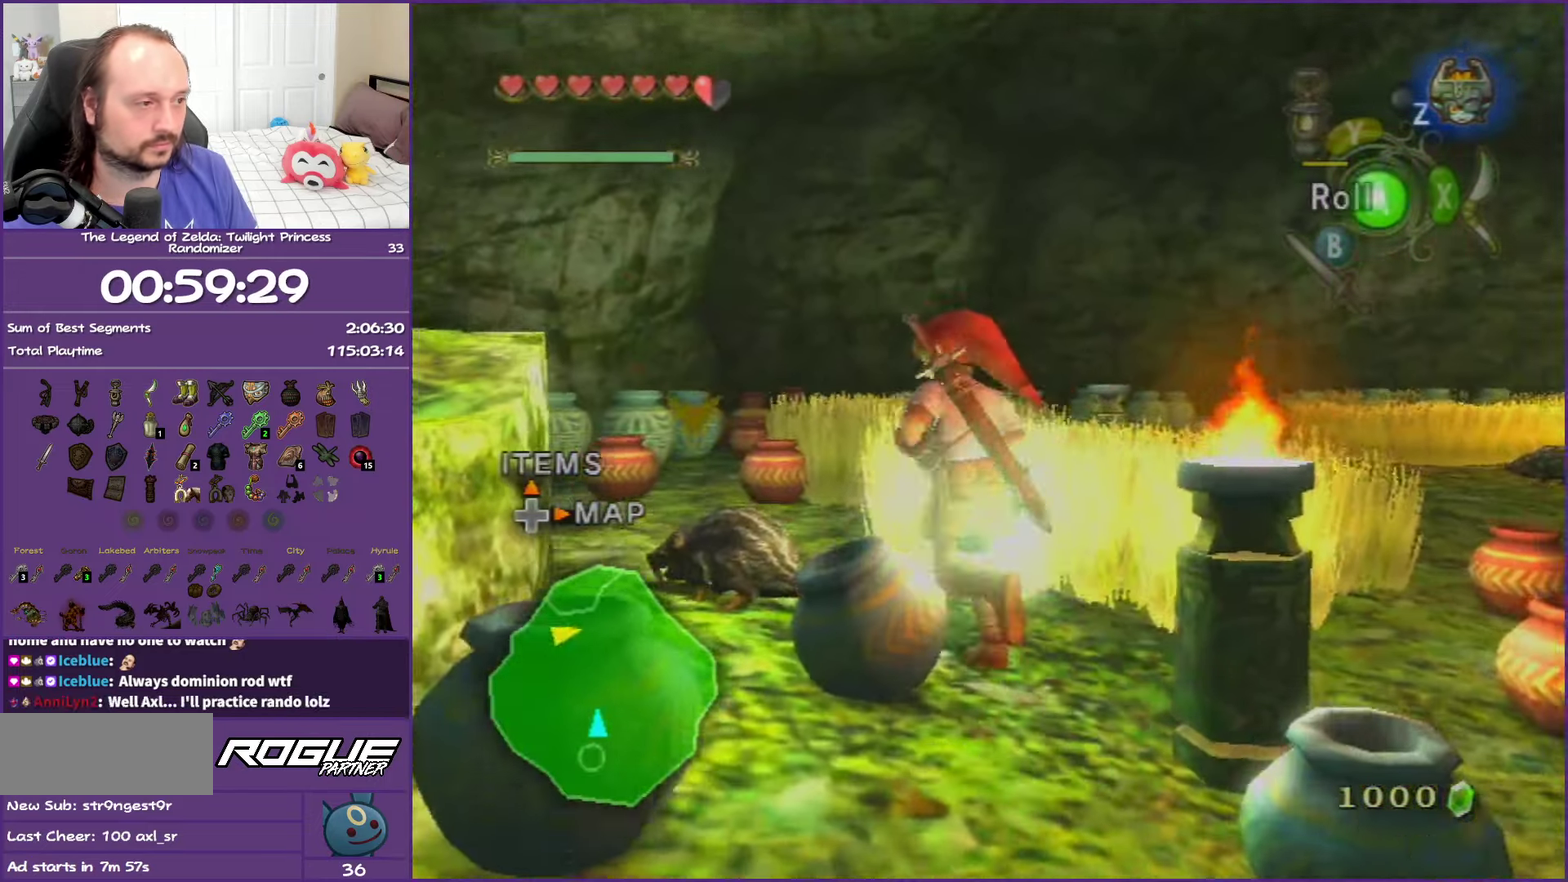
{"buttons": [], "left_stick": "up-right", "right_stick": "center", "events": [[100, "left_stick", "up"], [283, "left_stick", "up-right"]]}
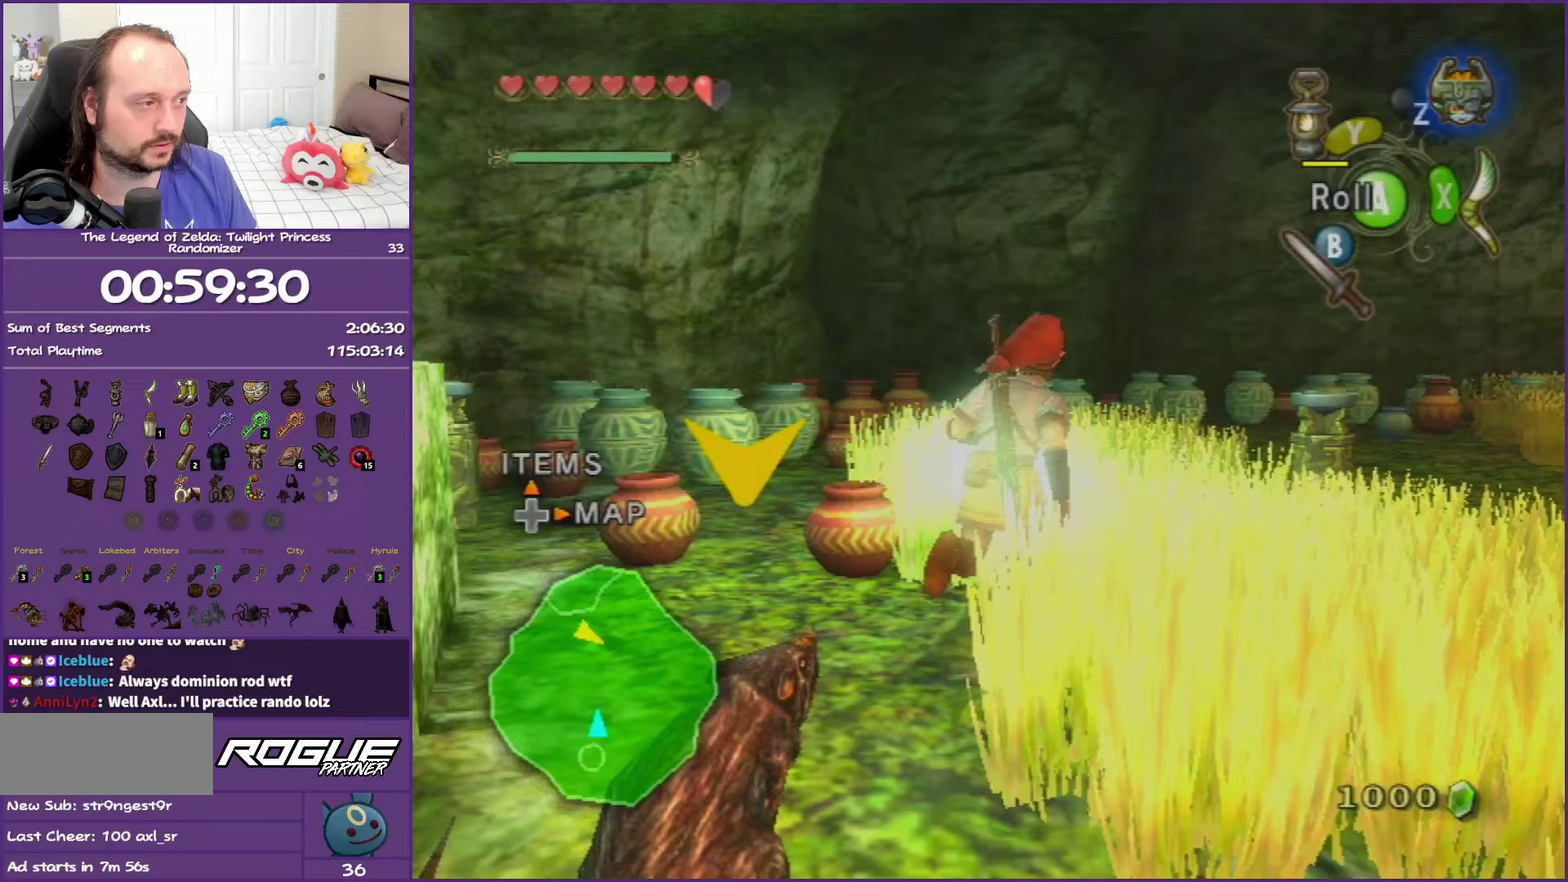
{"buttons": ["Y"], "left_stick": "center", "right_stick": "center", "events": [[217, "left_stick", "up"], [317, "Y", "down"], [367, "left_stick", "up-right"], [417, "Y", "up"], [483, "left_stick", "center"], [500, "Y", "down"]]}
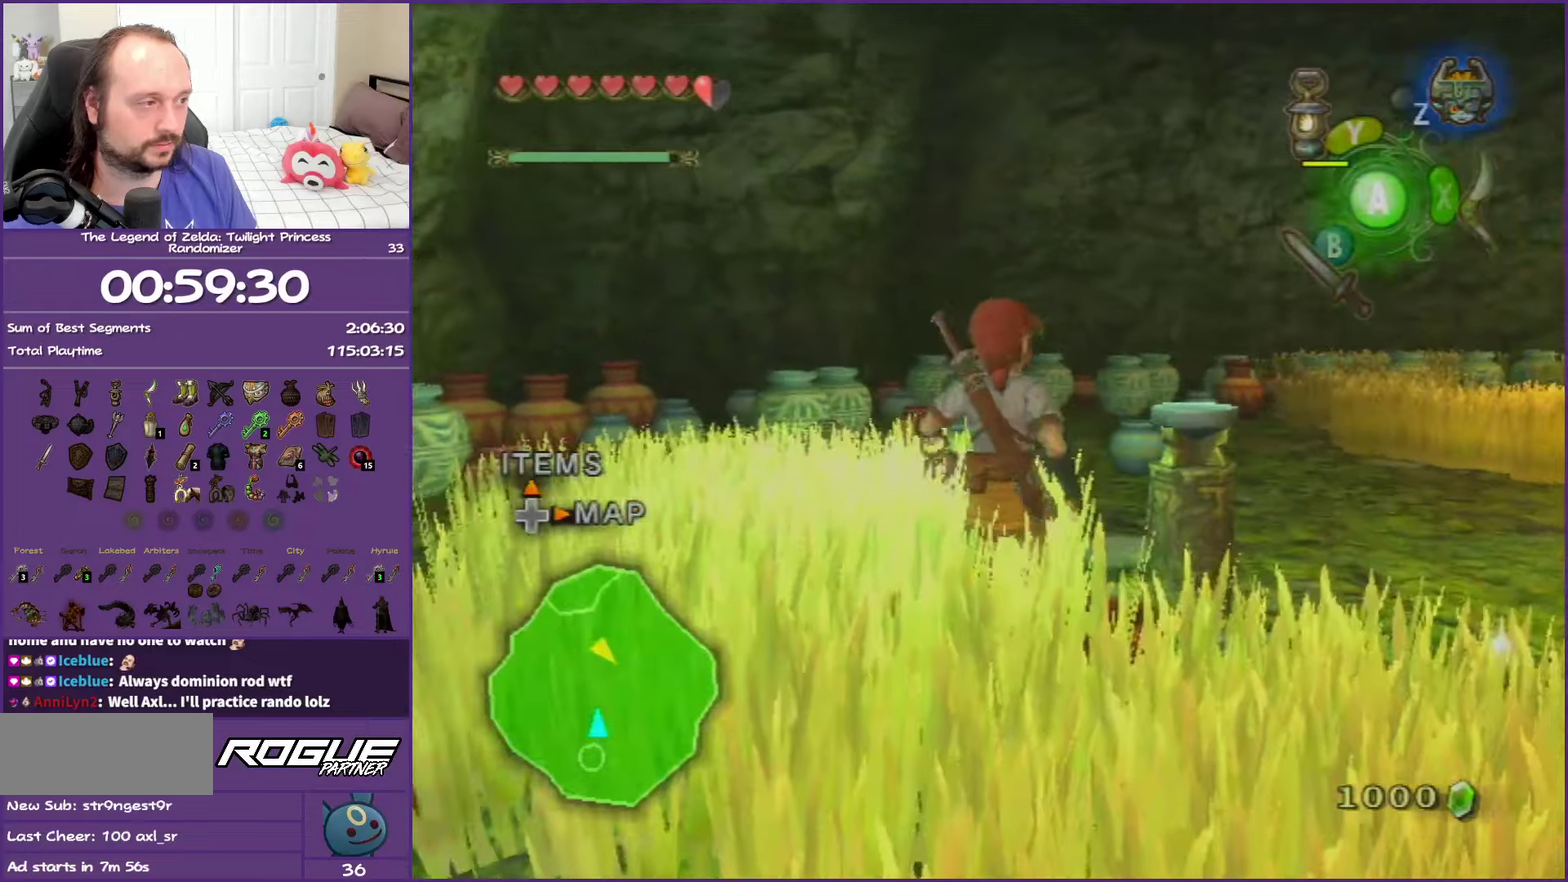
{"buttons": [], "left_stick": "up-left", "right_stick": "center", "events": [[33, "left_stick", "down-right"], [100, "Y", "up"], [267, "left_stick", "center"], [367, "left_stick", "up"], [450, "left_stick", "up-left"]]}
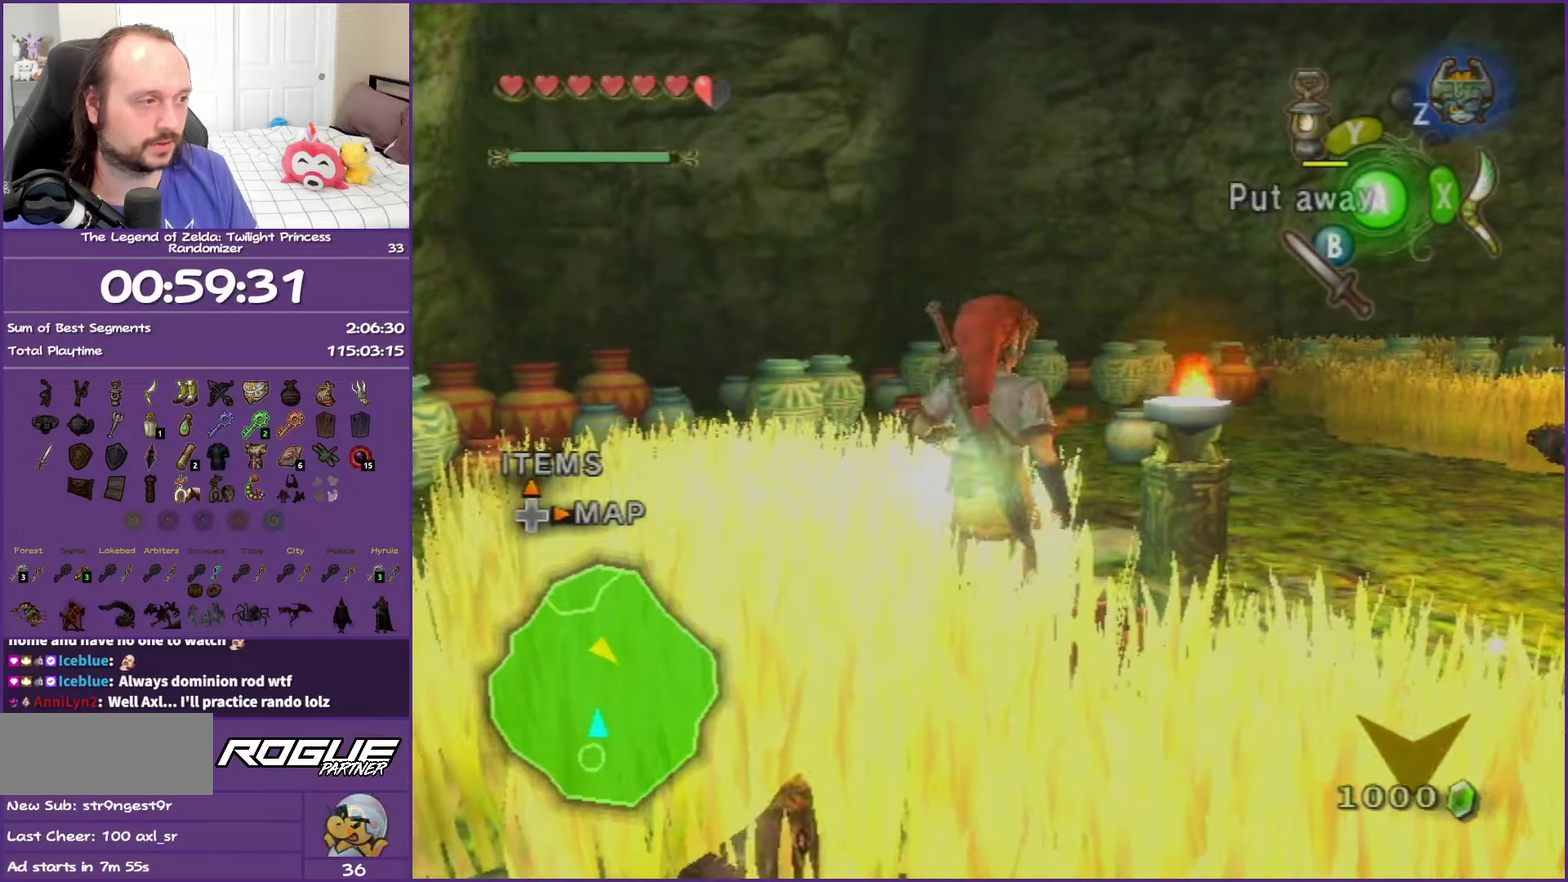
{"buttons": [], "left_stick": "up-left", "right_stick": "right", "events": [[317, "right_stick", "right"]]}
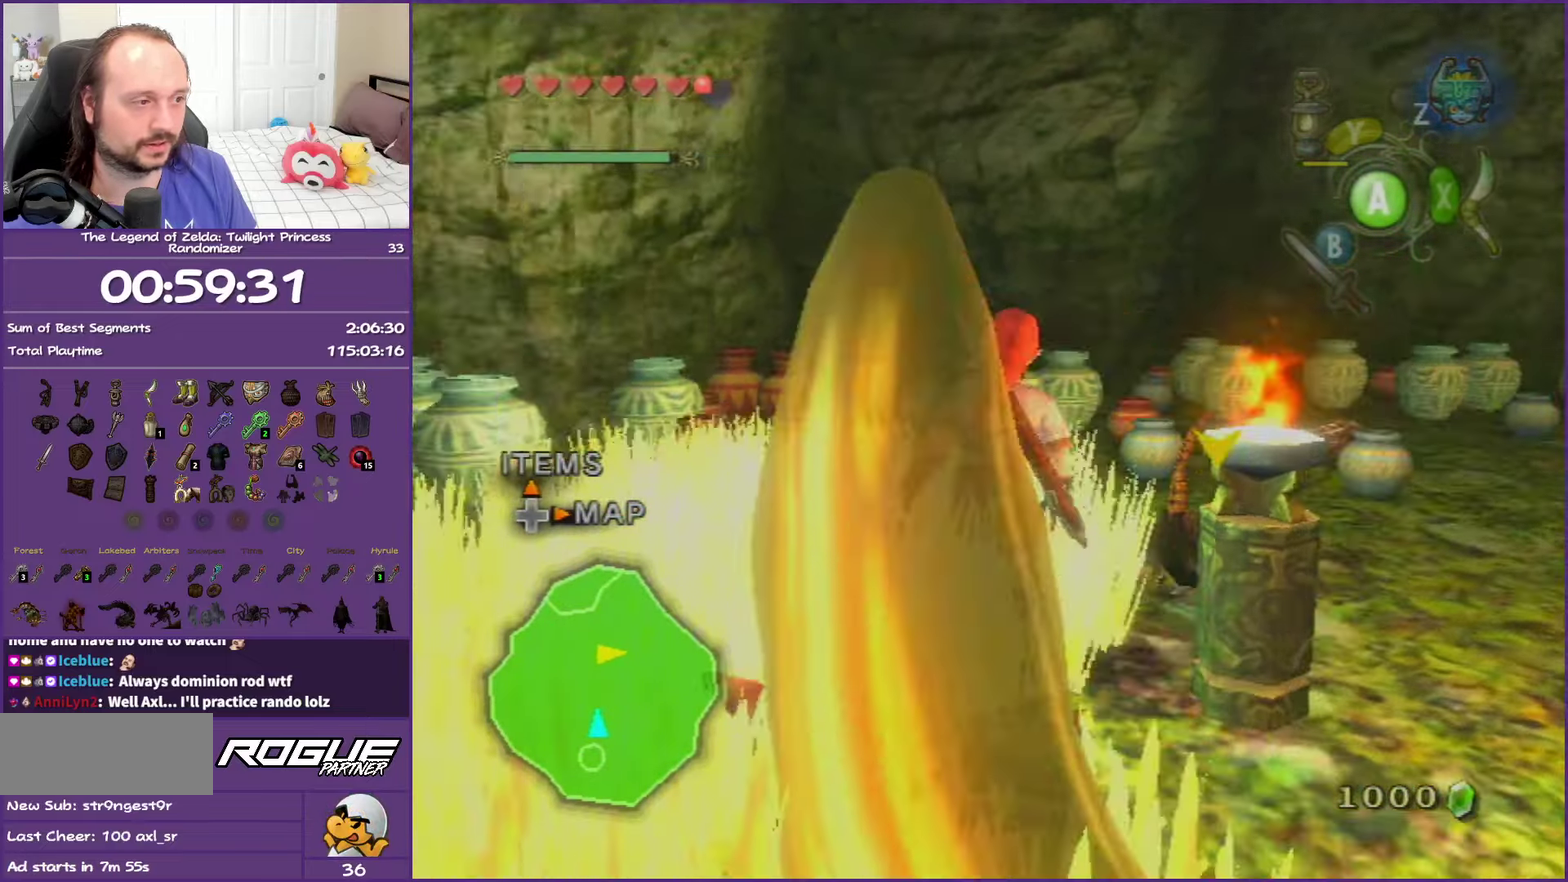
{"buttons": [], "left_stick": "up-left", "right_stick": "center", "events": [[233, "left_stick", "up"], [250, "right_stick", "center"], [500, "left_stick", "up-left"]]}